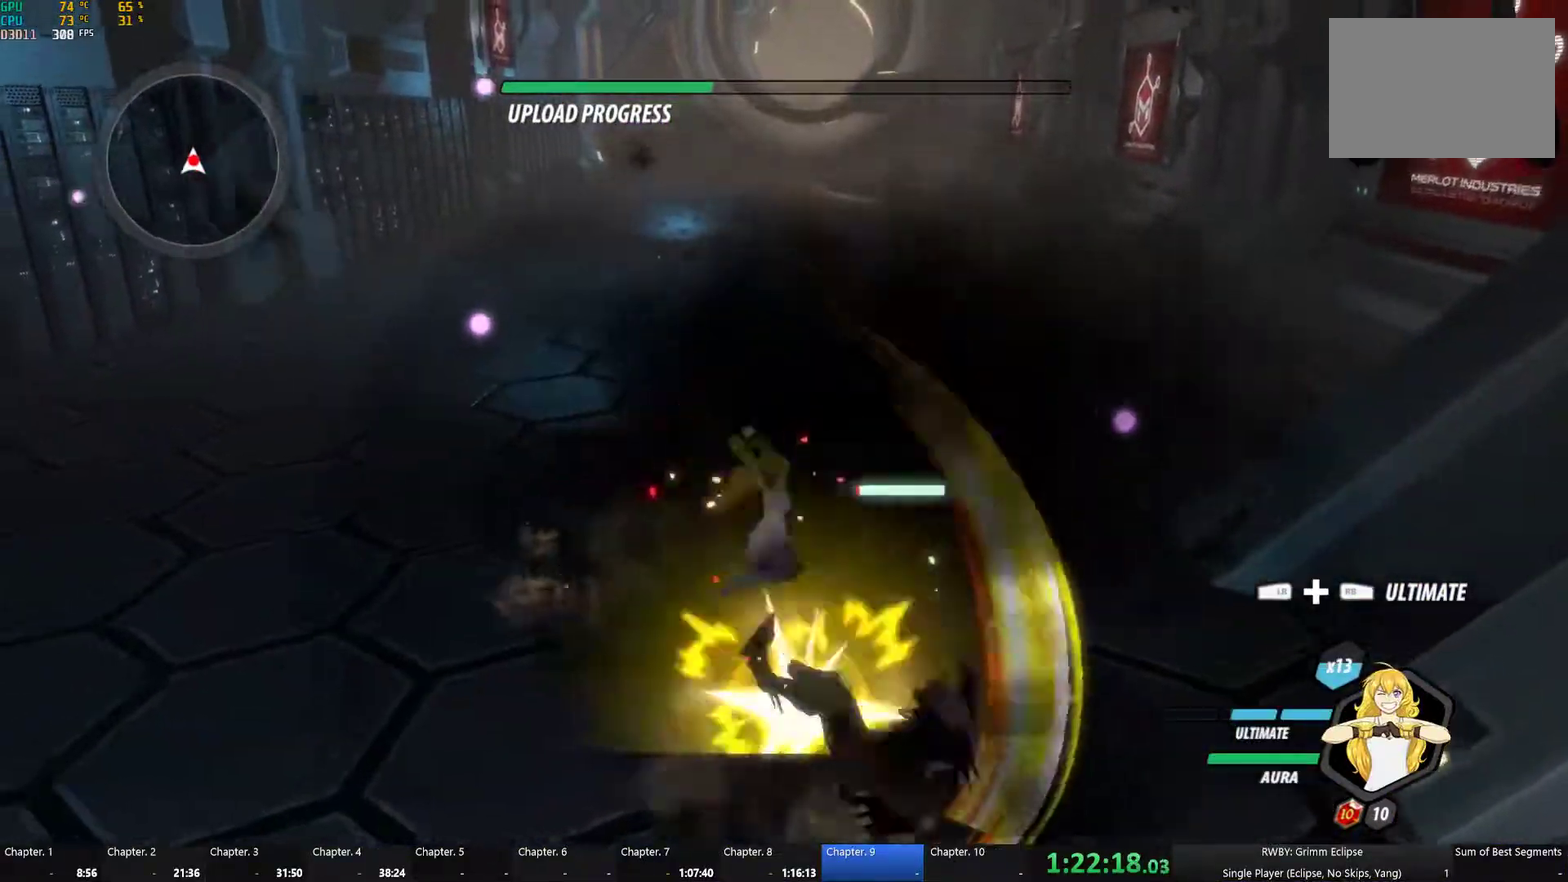
Gameplay with a controller (Xbox layout); each line is a JSON object with the inputs held at the frame after it. "events" lists button and stick changes between this image and that frame as [ms after this image, input, new state], when the widget could be followed in between. Not read: L2.
{"buttons": ["B"], "left_stick": "down", "right_stick": "center", "events": [[33, "B", "up"], [50, "A", "down"], [83, "L1", "down"], [83, "left_stick", "down-right"], [100, "A", "up"], [100, "Y", "down"], [200, "L1", "up"], [217, "B", "down"], [217, "Y", "up"], [233, "left_stick", "center"], [283, "B", "up"], [300, "left_stick", "down-right"], [317, "A", "down"], [317, "L1", "down"], [367, "A", "up"], [367, "Y", "down"], [450, "L1", "up"], [450, "Y", "up"], [450, "left_stick", "down"], [483, "B", "down"]]}
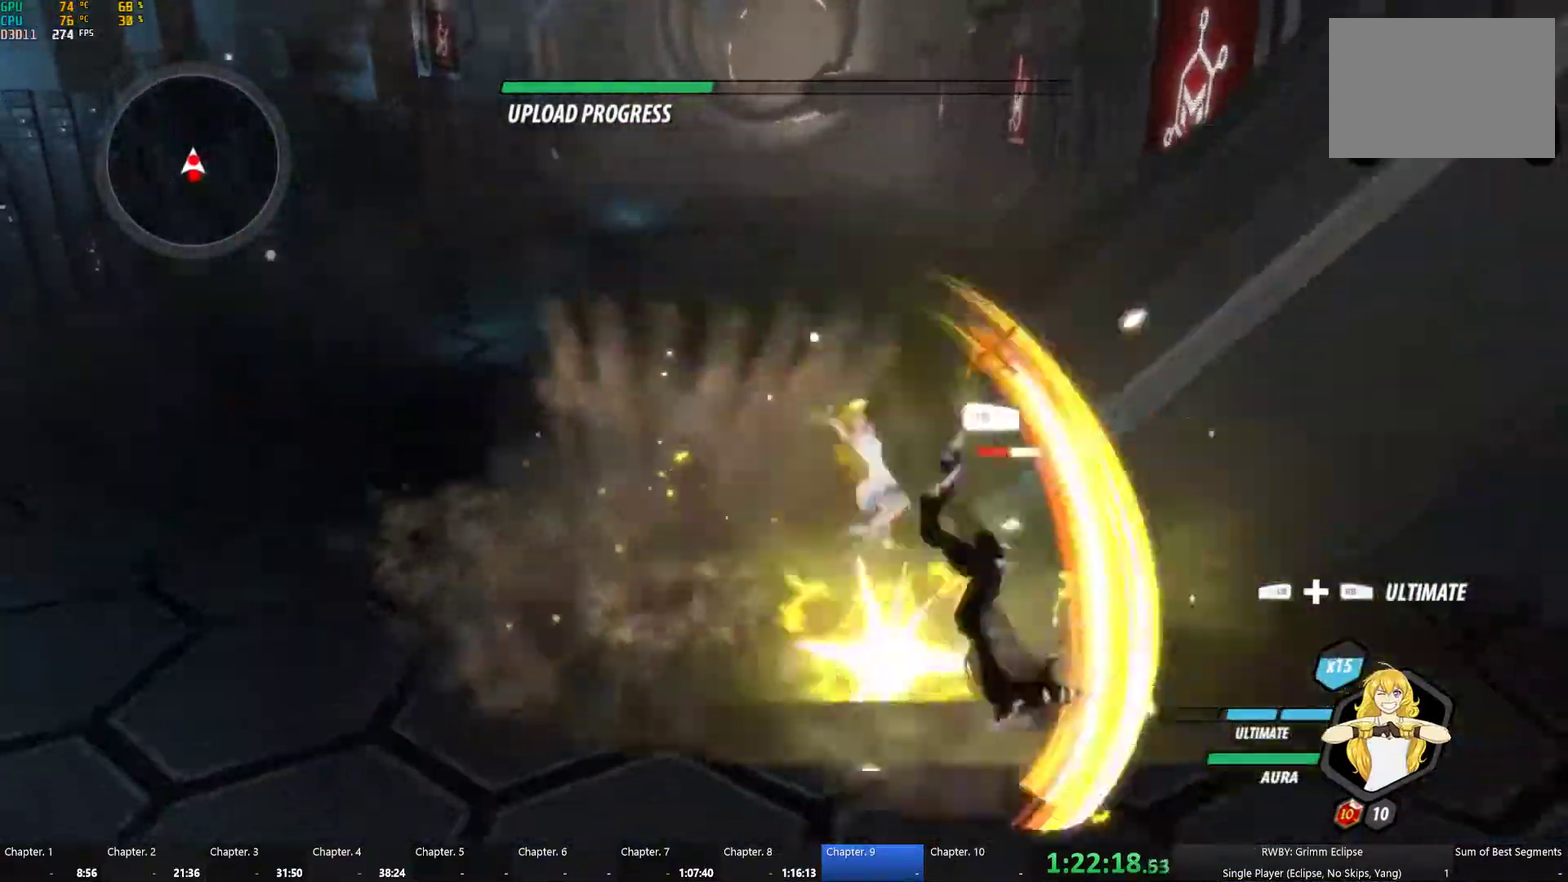
{"buttons": ["B"], "left_stick": "down", "right_stick": "center", "events": [[33, "B", "up"], [83, "L1", "down"], [117, "Y", "down"], [217, "L1", "up"], [233, "Y", "up"], [333, "A", "down"], [350, "L1", "down"], [383, "A", "up"], [383, "Y", "down"], [450, "L1", "up"], [483, "B", "down"], [483, "Y", "up"]]}
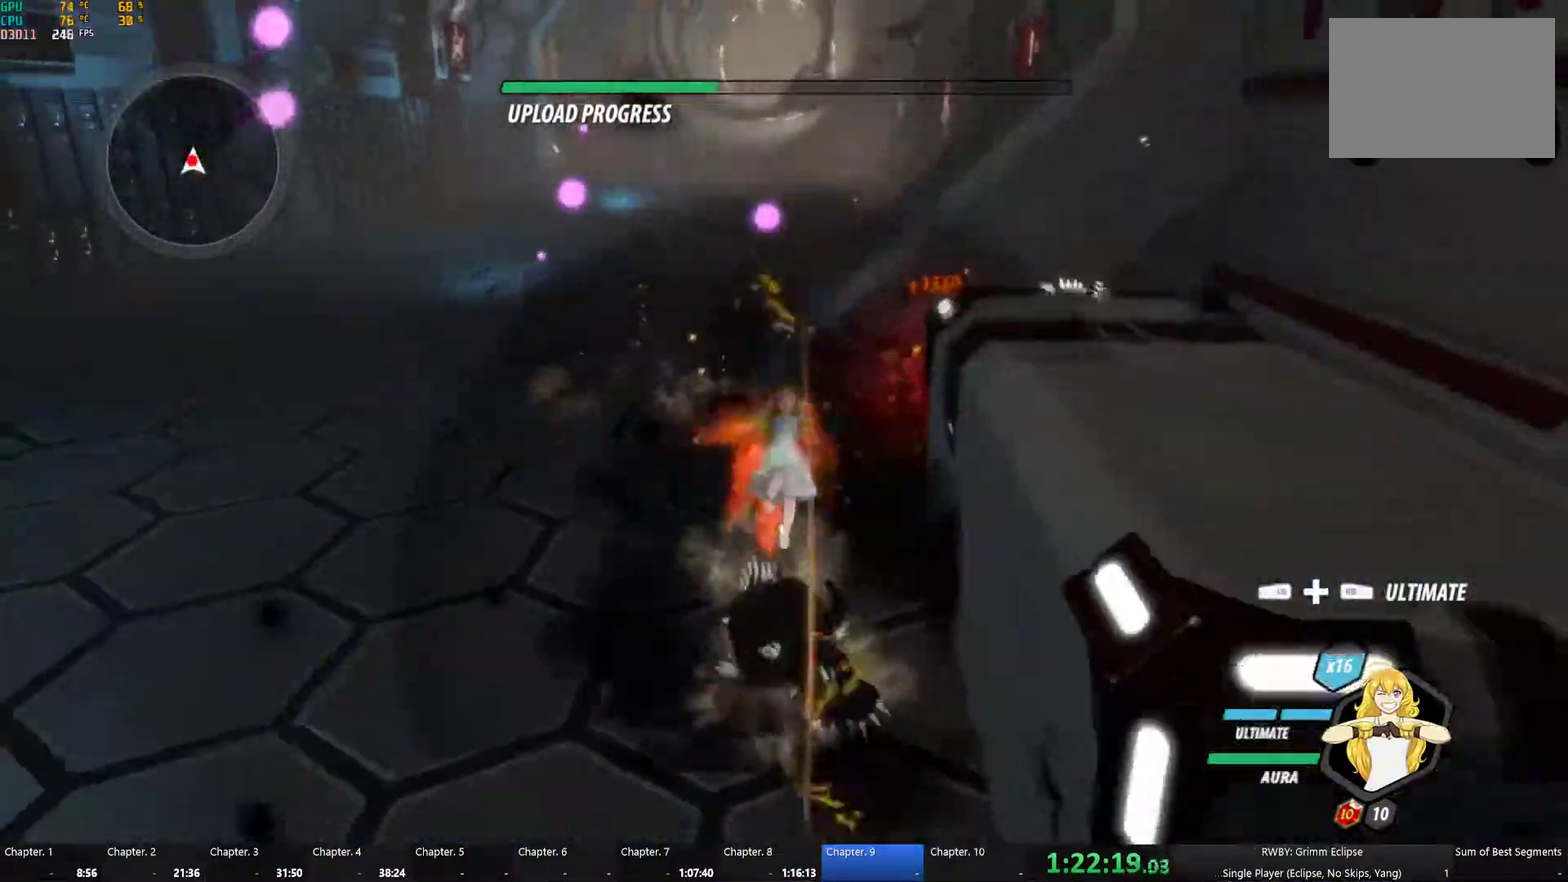
{"buttons": ["Y", "L1"], "left_stick": "down", "right_stick": "center", "events": [[67, "A", "down"], [67, "B", "up"], [100, "L1", "down"], [117, "A", "up"], [117, "left_stick", "down-left"], [133, "Y", "down"], [183, "L1", "up"], [200, "left_stick", "center"], [233, "Y", "up"], [250, "B", "down"], [317, "B", "up"], [350, "A", "down"], [367, "left_stick", "down"], [383, "L1", "down"], [417, "A", "up"], [433, "Y", "down"]]}
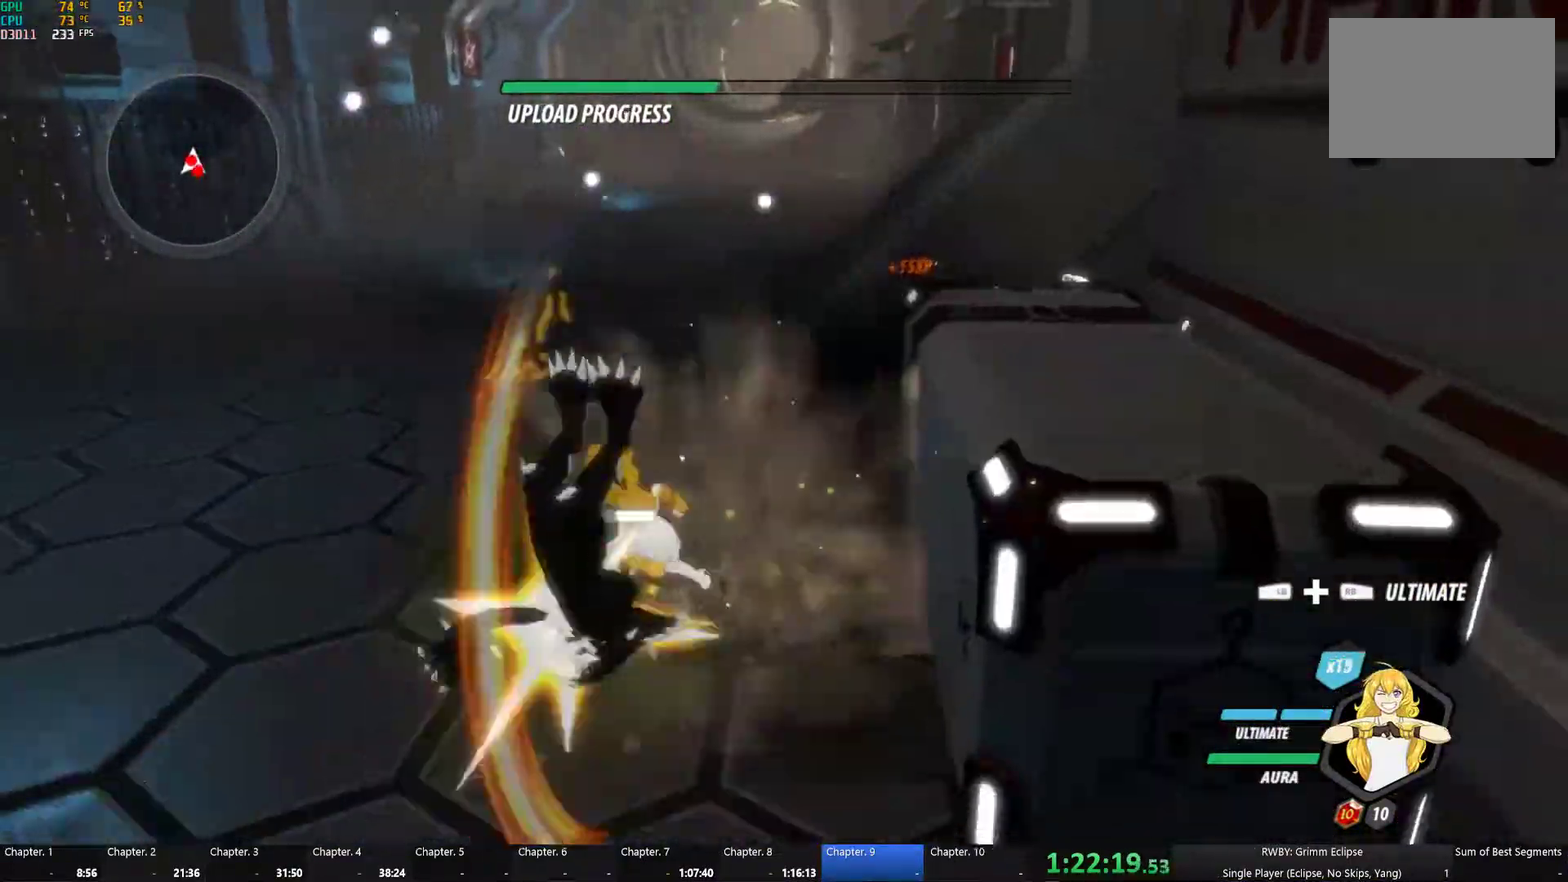
{"buttons": ["A"], "left_stick": "center", "right_stick": "center", "events": [[17, "L1", "up"], [33, "B", "down"], [33, "Y", "up"], [117, "B", "up"], [183, "L1", "down"], [183, "Y", "down"], [283, "L1", "up"], [317, "B", "down"], [317, "Y", "up"], [400, "B", "up"], [417, "left_stick", "center"], [467, "A", "down"]]}
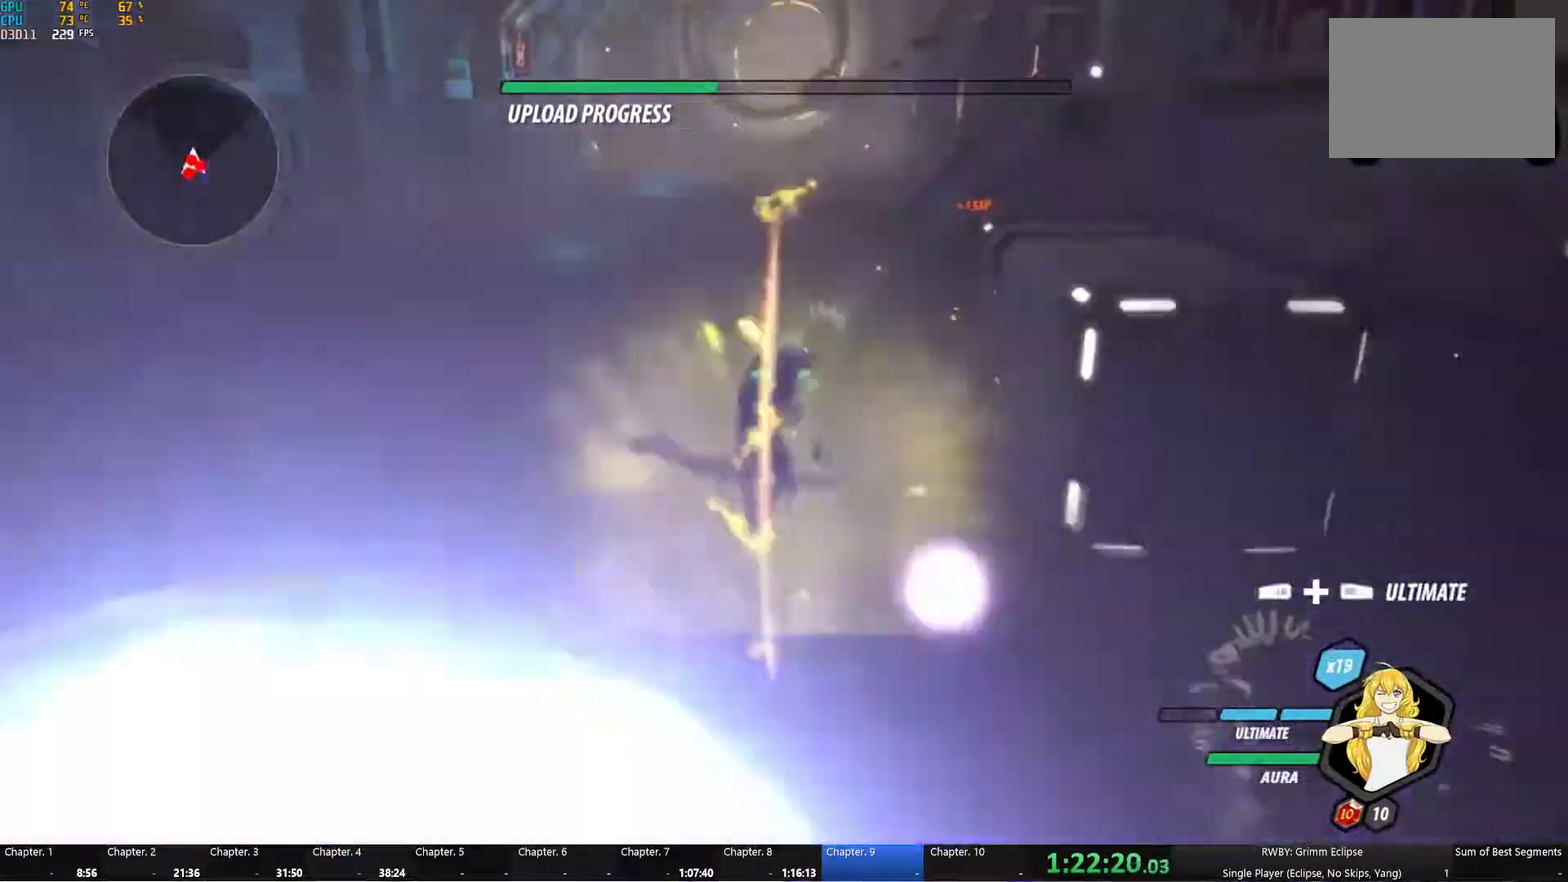
{"buttons": ["B"], "left_stick": "center", "right_stick": "center", "events": [[17, "A", "up"], [17, "L1", "down"], [17, "Y", "down"], [17, "left_stick", "down"], [133, "L1", "up"], [150, "B", "down"], [150, "Y", "up"], [233, "B", "up"], [233, "left_stick", "down-left"], [283, "L1", "down"], [300, "Y", "down"], [400, "L1", "up"], [433, "B", "down"], [433, "Y", "up"], [500, "left_stick", "center"]]}
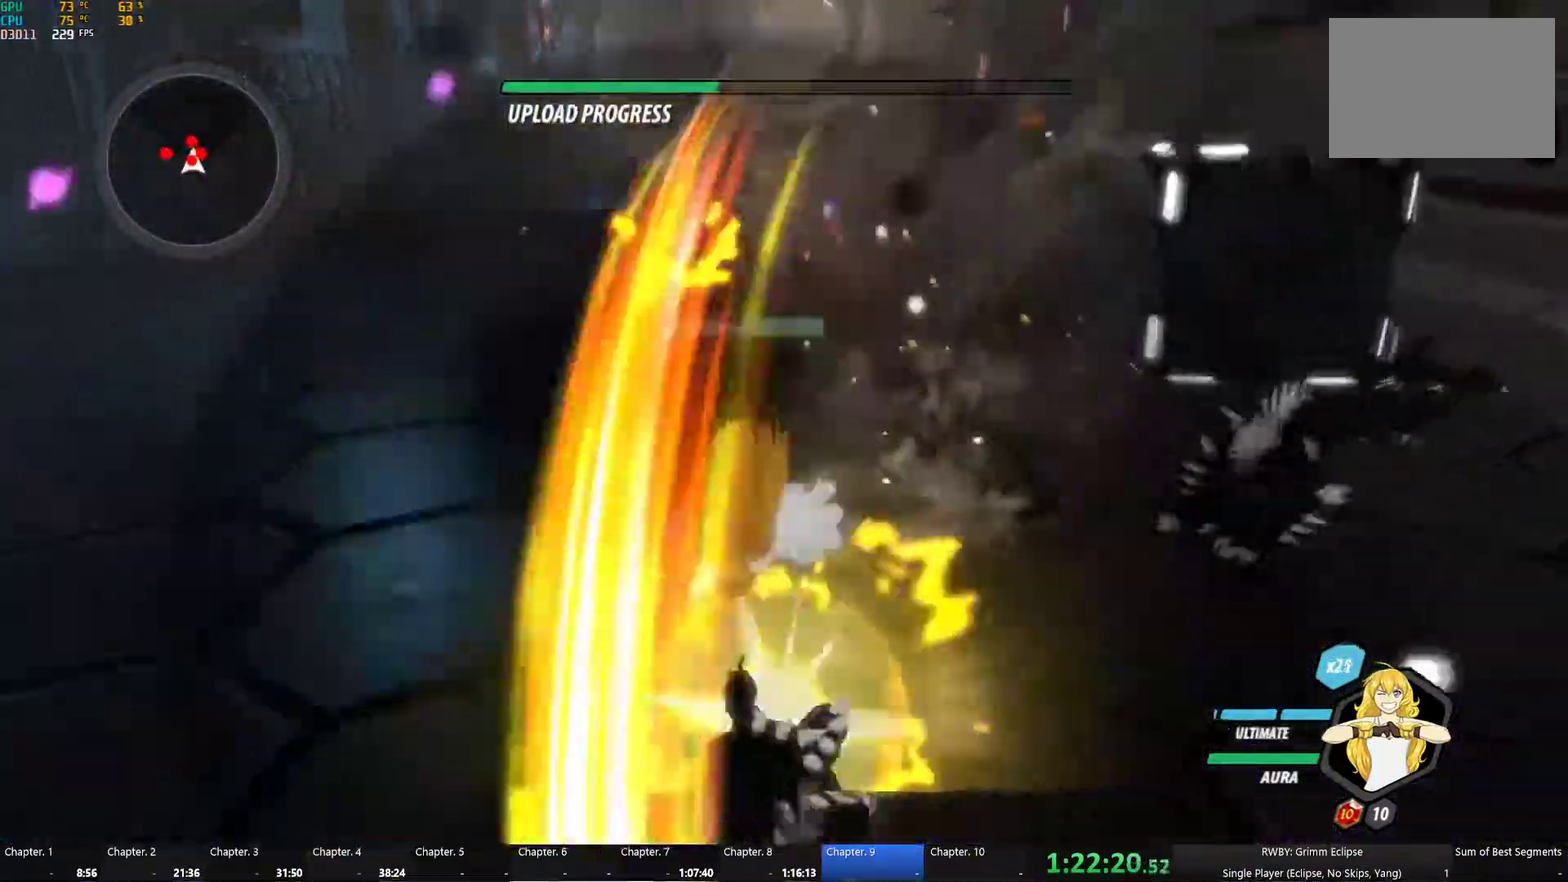
{"buttons": ["B"], "left_stick": "up-right", "right_stick": "center", "events": [[17, "B", "up"], [50, "L1", "down"], [67, "left_stick", "down"], [83, "Y", "down"], [150, "L1", "up"], [183, "B", "down"], [200, "Y", "up"], [250, "B", "up"], [250, "left_stick", "center"], [317, "L1", "down"], [350, "Y", "down"], [350, "left_stick", "up-right"], [417, "L1", "up"], [450, "B", "down"], [467, "Y", "up"]]}
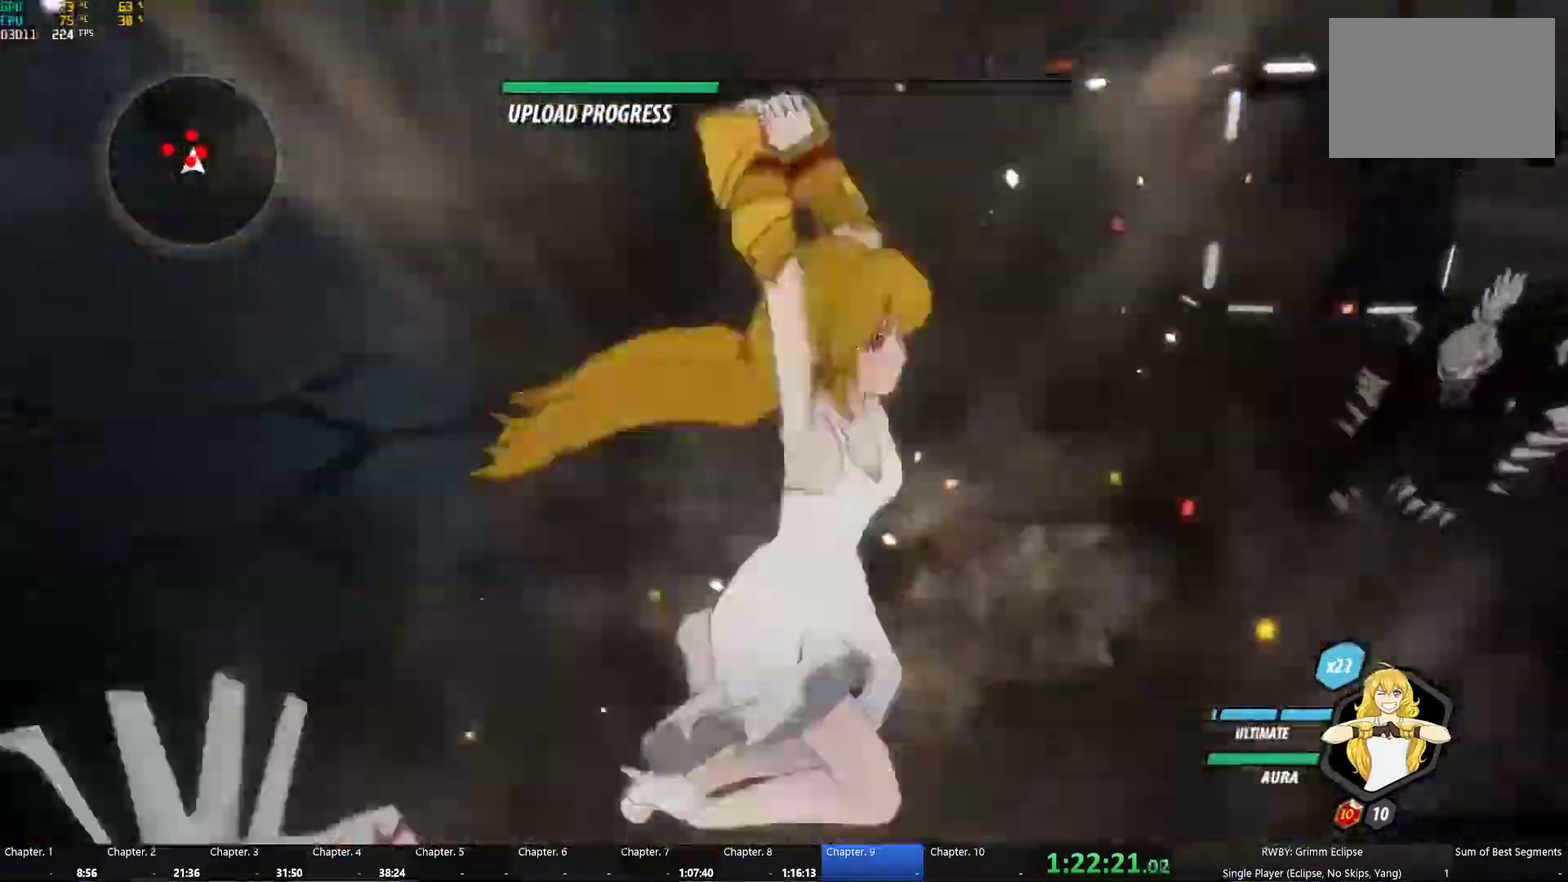
{"buttons": ["B"], "left_stick": "up-right", "right_stick": "center", "events": [[33, "B", "up"], [83, "L1", "down"], [83, "Y", "down"], [200, "L1", "up"], [217, "B", "down"], [217, "Y", "up"], [300, "B", "up"], [350, "L1", "down"], [367, "Y", "down"], [450, "L1", "up"], [483, "B", "down"], [500, "Y", "up"]]}
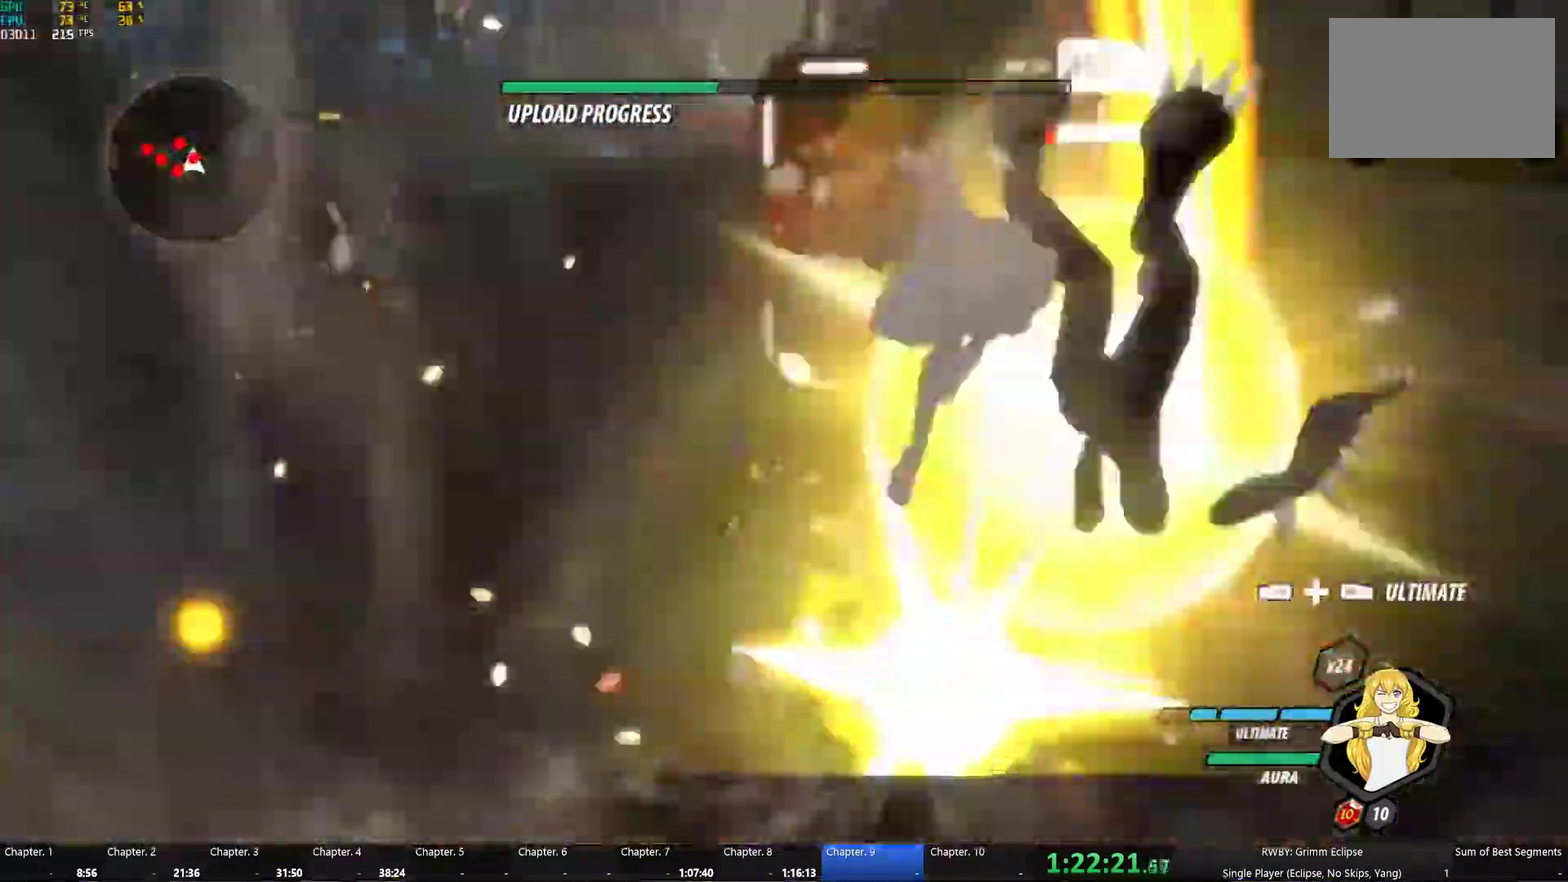
{"buttons": ["Y"], "left_stick": "center", "right_stick": "center", "events": [[67, "A", "down"], [67, "B", "up"], [117, "A", "up"], [117, "L1", "down"], [133, "Y", "down"], [217, "L1", "up"], [250, "B", "down"], [250, "Y", "up"], [317, "B", "up"], [350, "A", "down"], [383, "L1", "down"], [383, "left_stick", "center"], [400, "A", "up"], [400, "Y", "down"], [500, "L1", "up"]]}
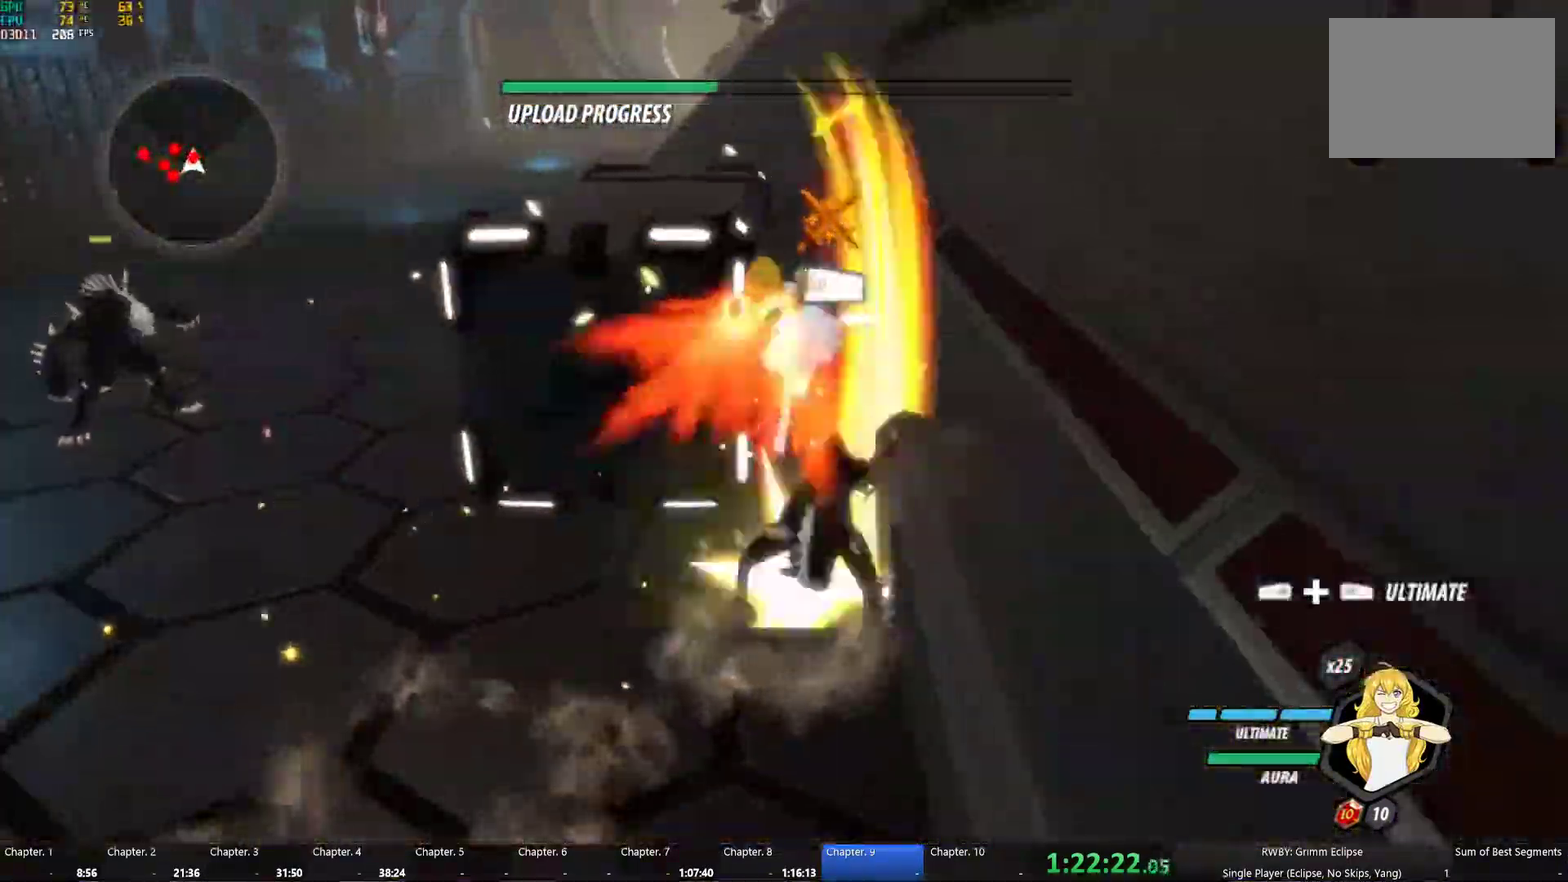
{"buttons": ["Y", "L1"], "left_stick": "left", "right_stick": "center", "events": [[17, "B", "down"], [17, "Y", "up"], [83, "B", "up"], [183, "Y", "down"], [199, "L1", "down"], [266, "left_stick", "up-left"], [283, "B", "down"], [299, "Y", "up"], [316, "L1", "up"], [366, "B", "up"], [416, "A", "down"], [466, "A", "up"], [466, "L1", "down"], [466, "Y", "down"], [466, "left_stick", "left"]]}
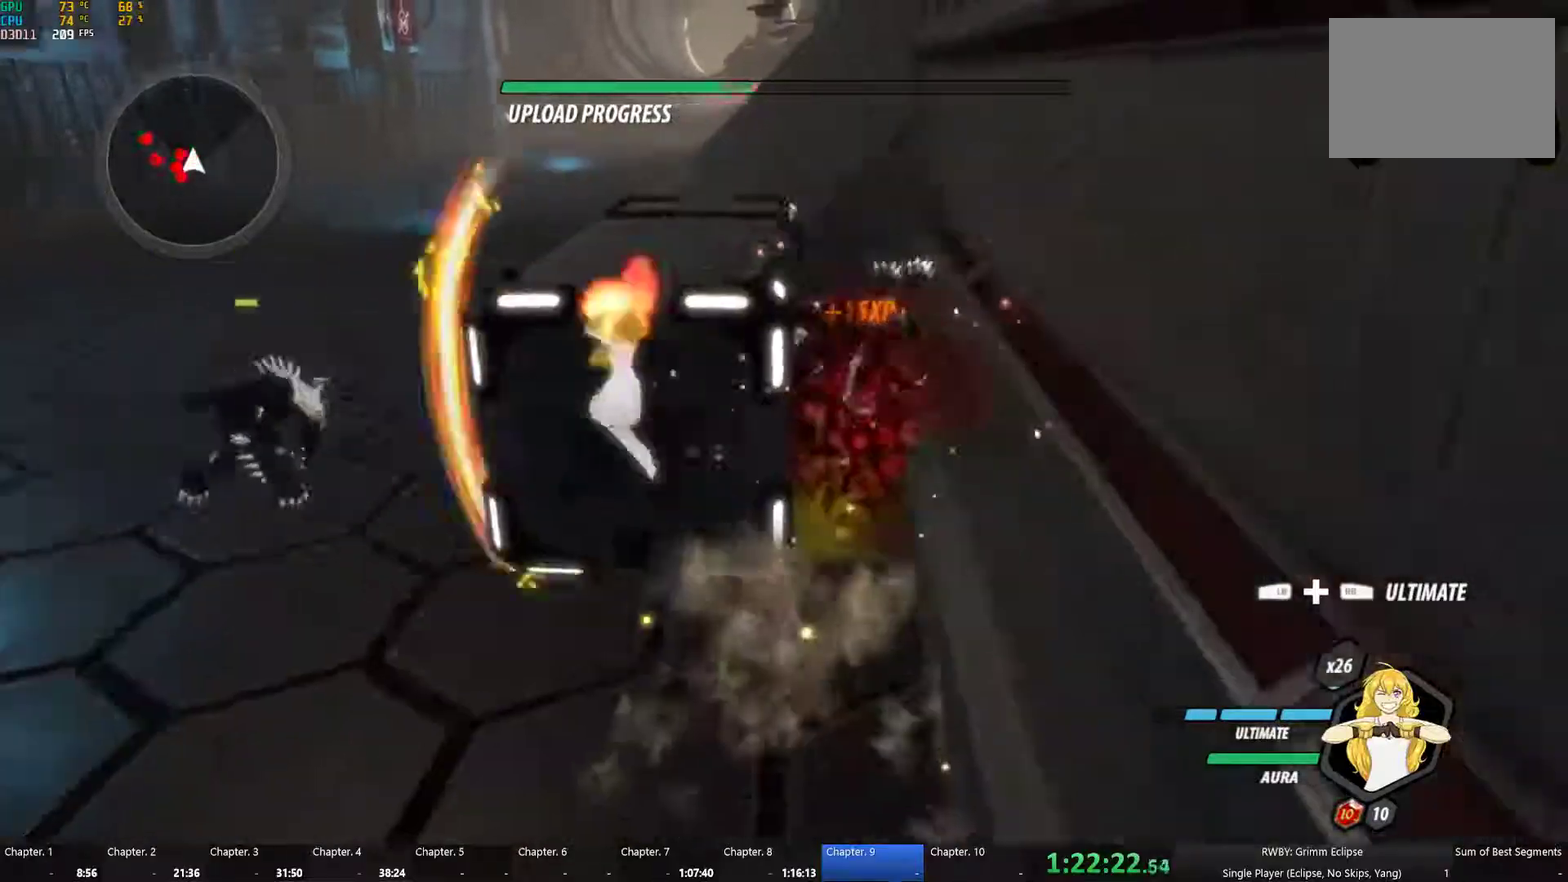
{"buttons": ["Y", "L1"], "left_stick": "up-left", "right_stick": "center", "events": [[84, "B", "down"], [100, "L1", "up"], [100, "Y", "up"], [150, "B", "up"], [150, "left_stick", "up-left"], [217, "L1", "down"], [234, "Y", "down"], [334, "B", "down"], [334, "L1", "up"], [334, "left_stick", "up"], [350, "Y", "up"], [417, "B", "up"], [434, "A", "down"], [484, "A", "up"], [484, "L1", "down"], [484, "left_stick", "up-left"], [500, "Y", "down"]]}
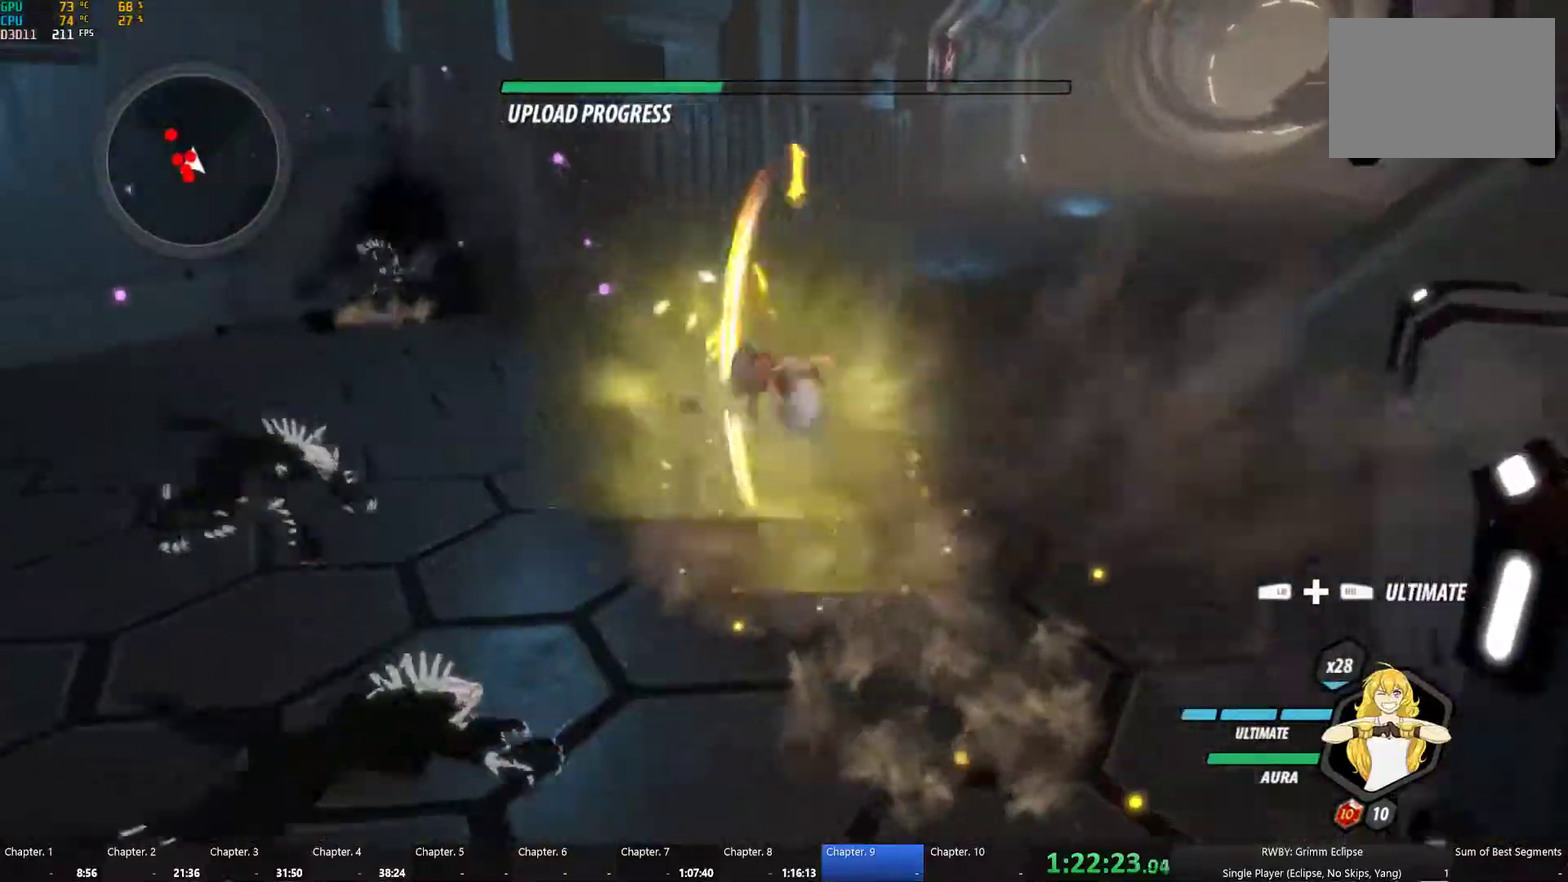
{"buttons": ["A", "L1"], "left_stick": "up-left", "right_stick": "center"}
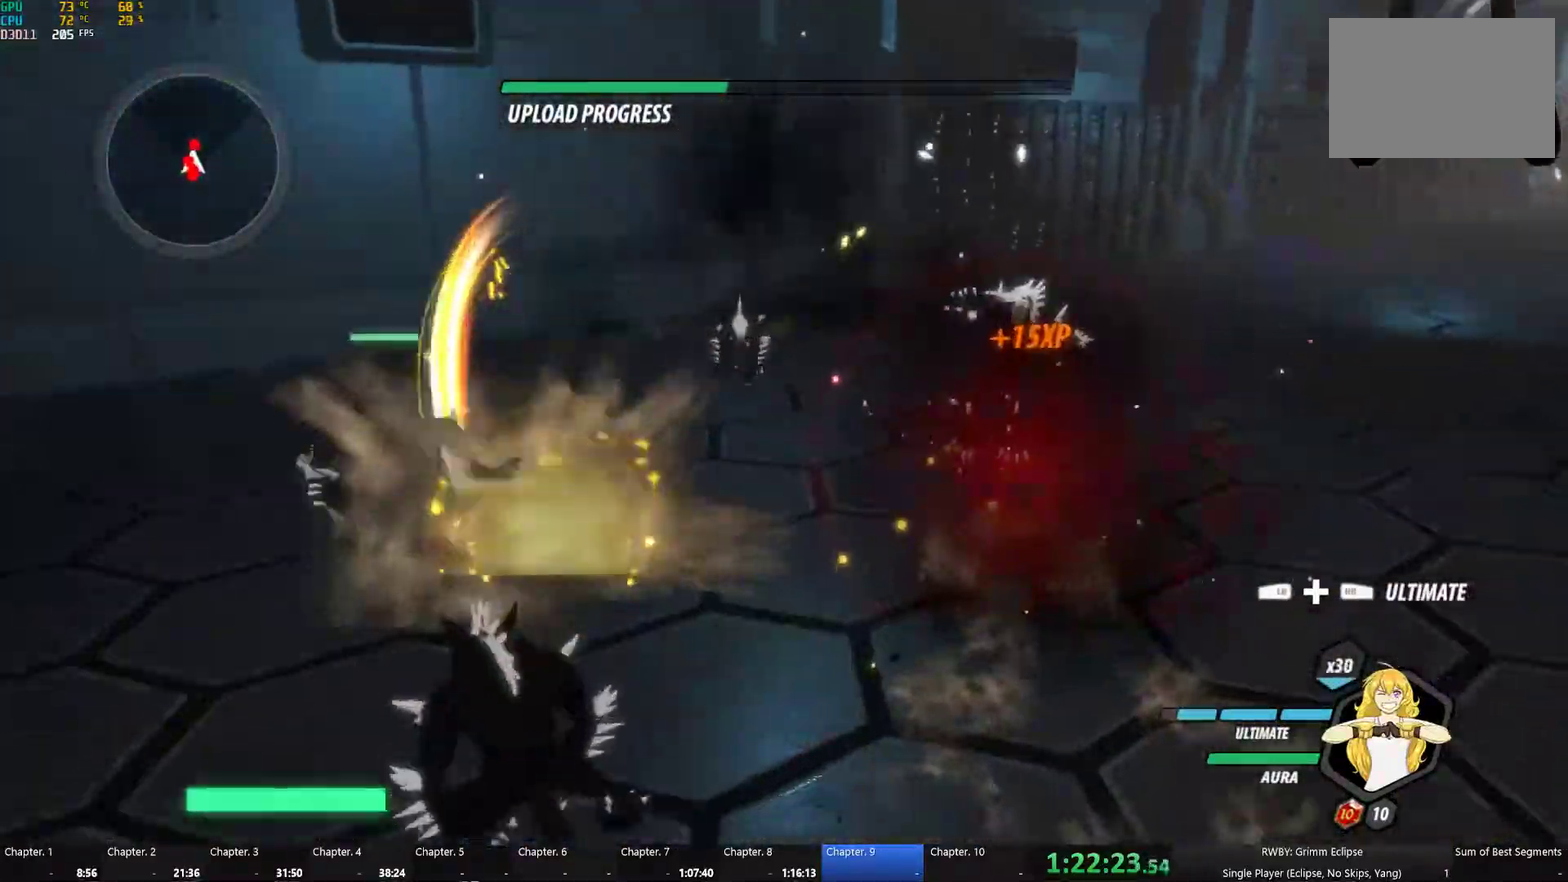
{"buttons": [], "left_stick": "center", "right_stick": "center", "events": [[17, "A", "up"], [17, "Y", "down"], [117, "L1", "up"], [134, "B", "down"], [134, "Y", "up"], [134, "left_stick", "up"], [217, "B", "up"], [234, "A", "down"], [234, "L1", "down"], [234, "left_stick", "up-left"], [267, "A", "up"], [267, "Y", "down"], [350, "L1", "up"], [400, "B", "down"], [400, "Y", "up"], [400, "left_stick", "up"], [467, "B", "up"], [500, "left_stick", "center"]]}
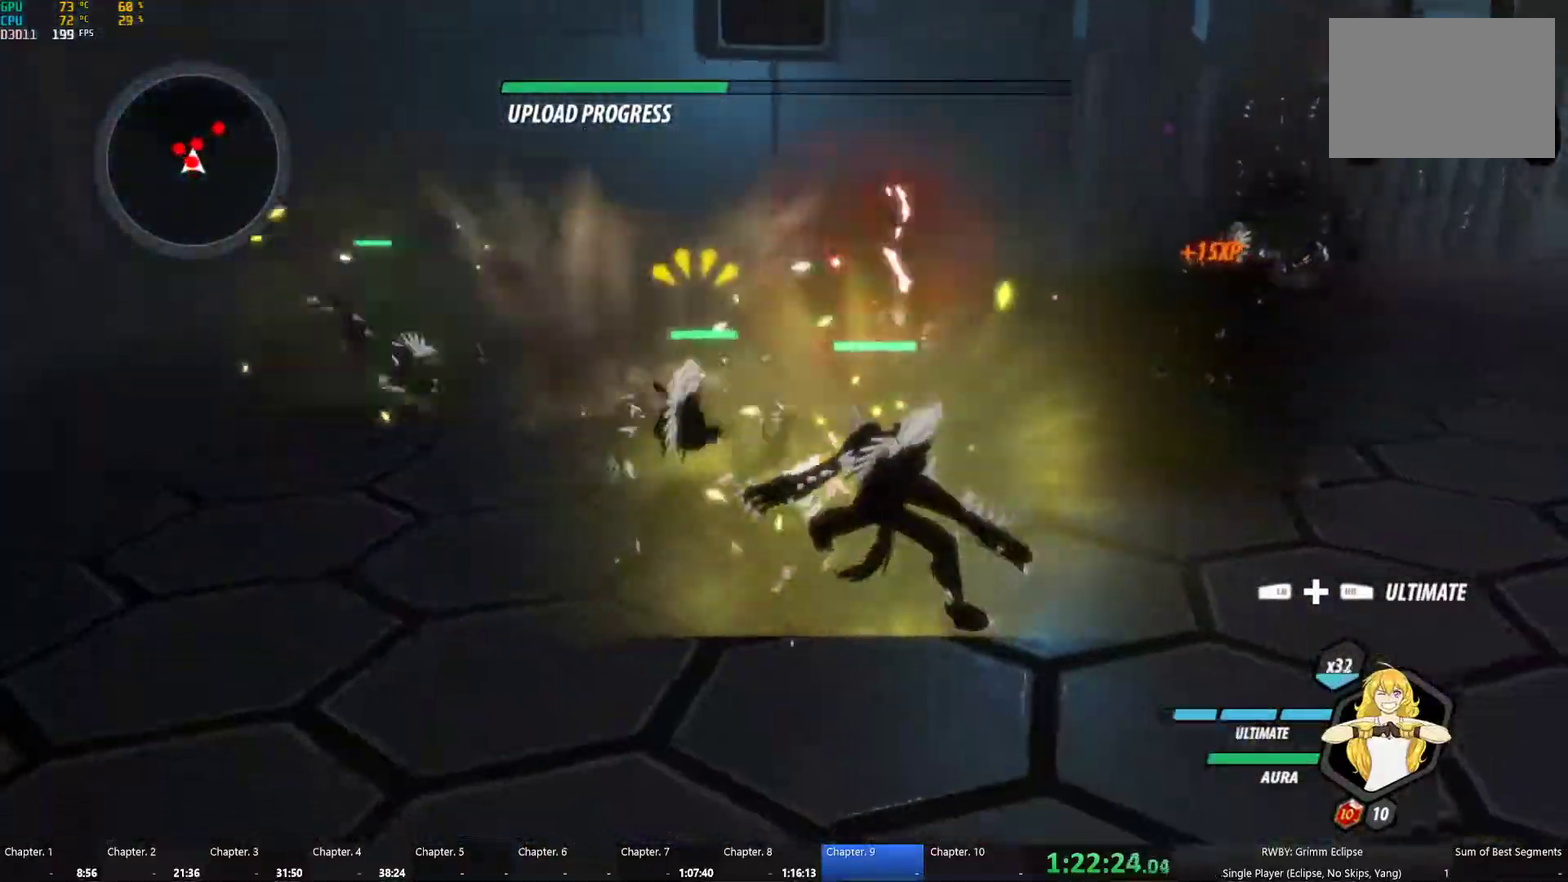
{"buttons": ["Y", "L1"], "left_stick": "down", "right_stick": "center", "events": [[150, "A", "down"], [234, "Y", "down"], [250, "A", "up"], [334, "B", "down"], [334, "Y", "up"], [434, "B", "up"], [450, "A", "down"], [450, "left_stick", "down"], [467, "L1", "down"], [500, "A", "up"], [500, "Y", "down"]]}
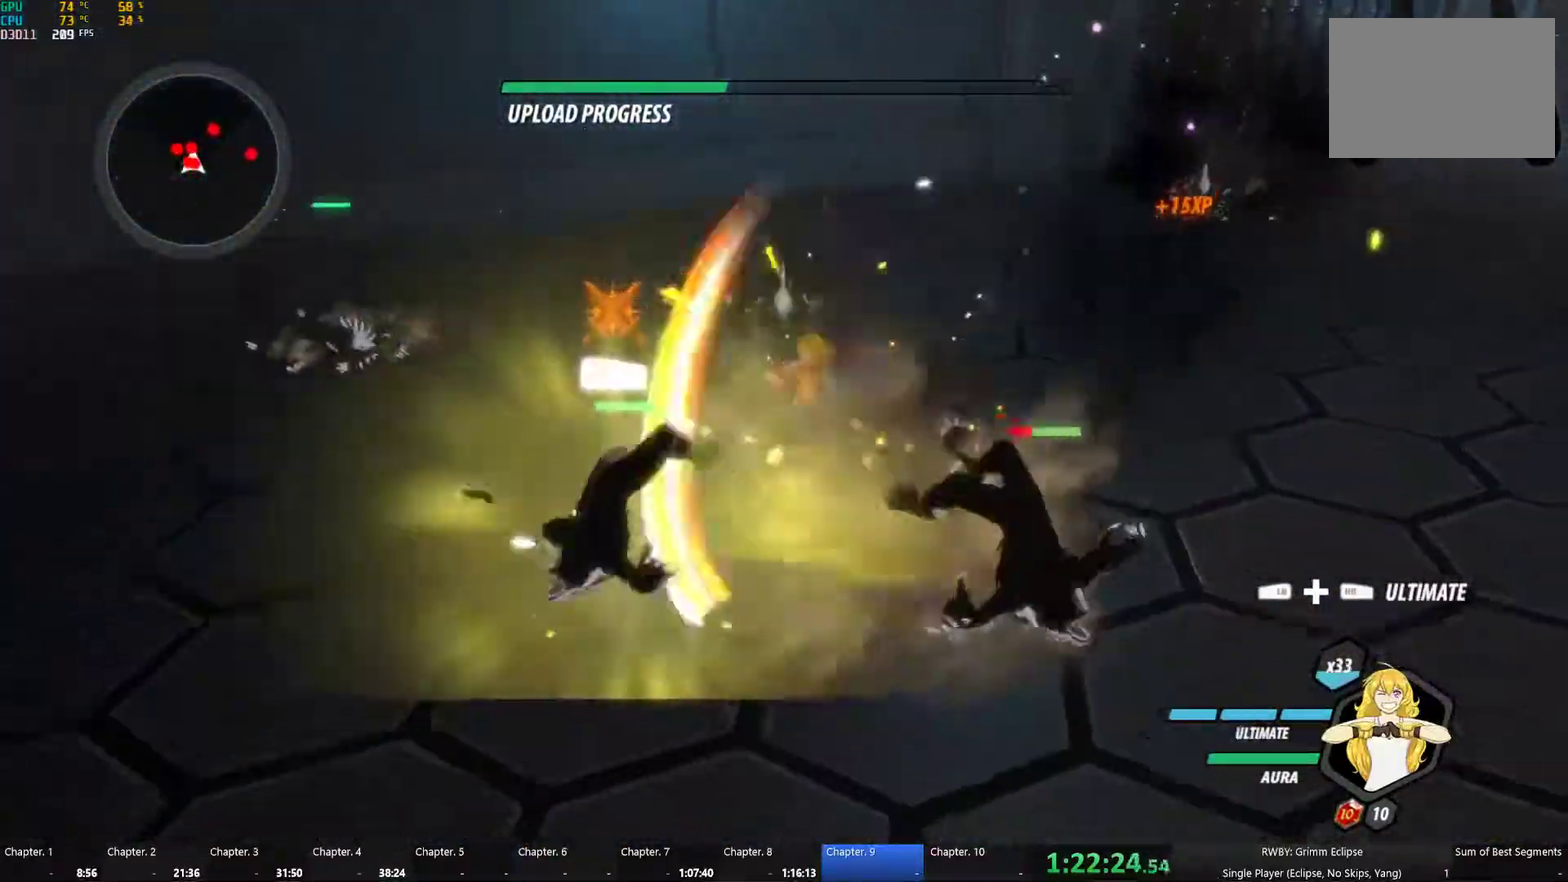
{"buttons": ["L1"], "left_stick": "down-left", "right_stick": "center", "events": [[100, "B", "down"], [100, "L1", "up"], [100, "Y", "up"], [184, "B", "up"], [217, "A", "down"], [234, "L1", "down"], [250, "left_stick", "down-left"], [267, "A", "up"], [267, "Y", "down"], [350, "L1", "up"], [384, "B", "down"], [384, "Y", "up"], [400, "left_stick", "down"], [450, "B", "up"], [450, "left_stick", "down-left"], [484, "L1", "down"]]}
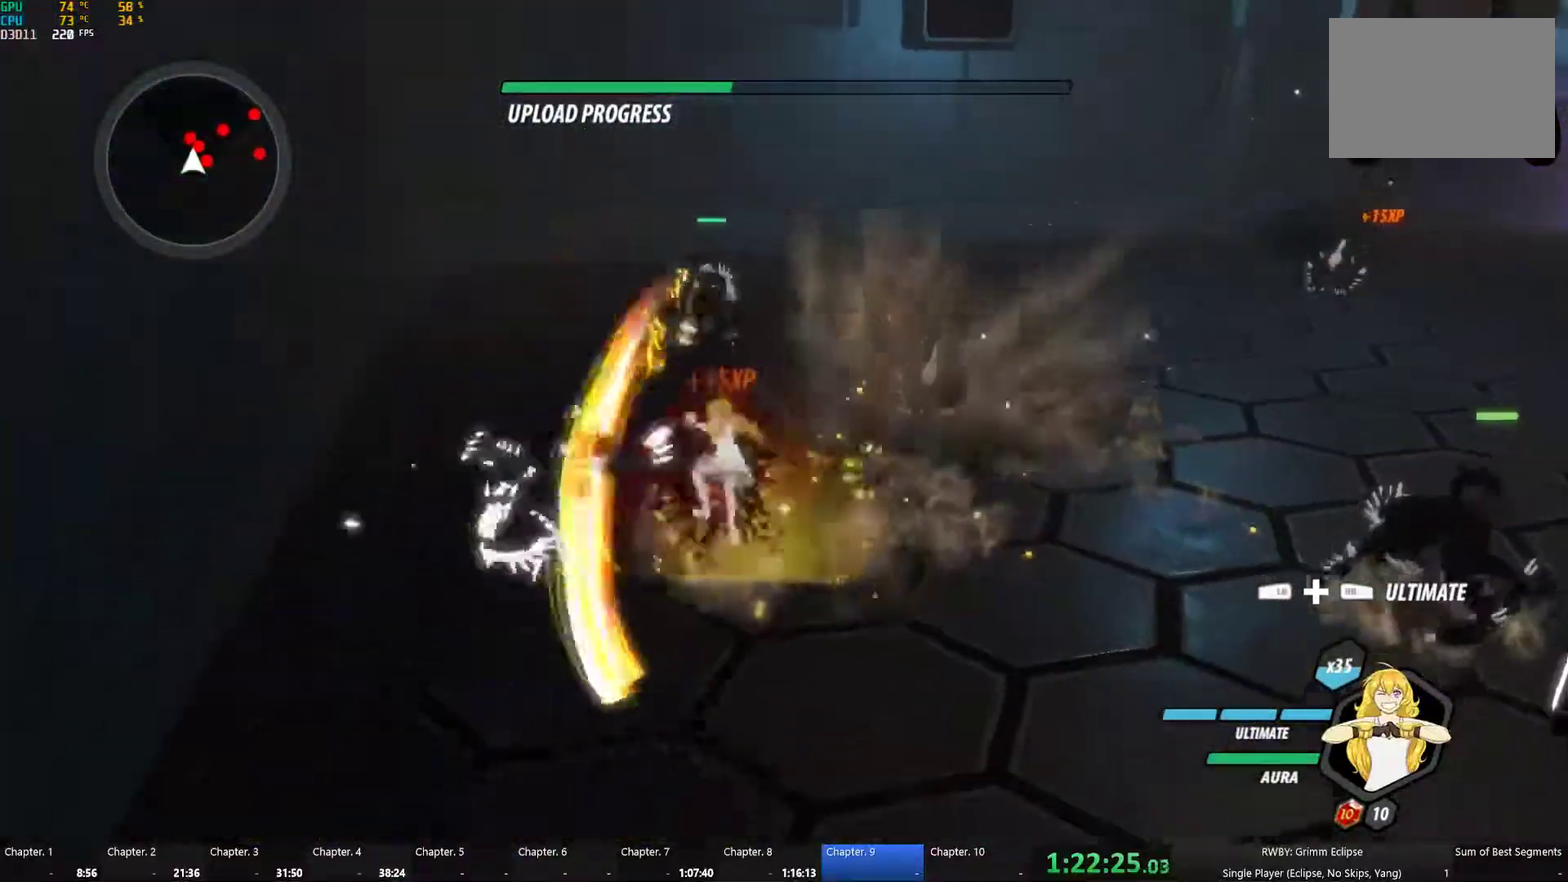
{"buttons": [], "left_stick": "right", "right_stick": "center", "events": [[17, "Y", "down"], [34, "left_stick", "left"], [67, "L1", "up"], [100, "left_stick", "center"], [134, "B", "down"], [134, "Y", "up"], [167, "left_stick", "right"], [184, "B", "up"], [217, "A", "down"], [234, "left_stick", "down-right"], [267, "A", "up"], [267, "L1", "down"], [300, "Y", "down"], [300, "left_stick", "right"], [384, "B", "down"], [384, "L1", "up"], [384, "Y", "up"], [484, "B", "up"]]}
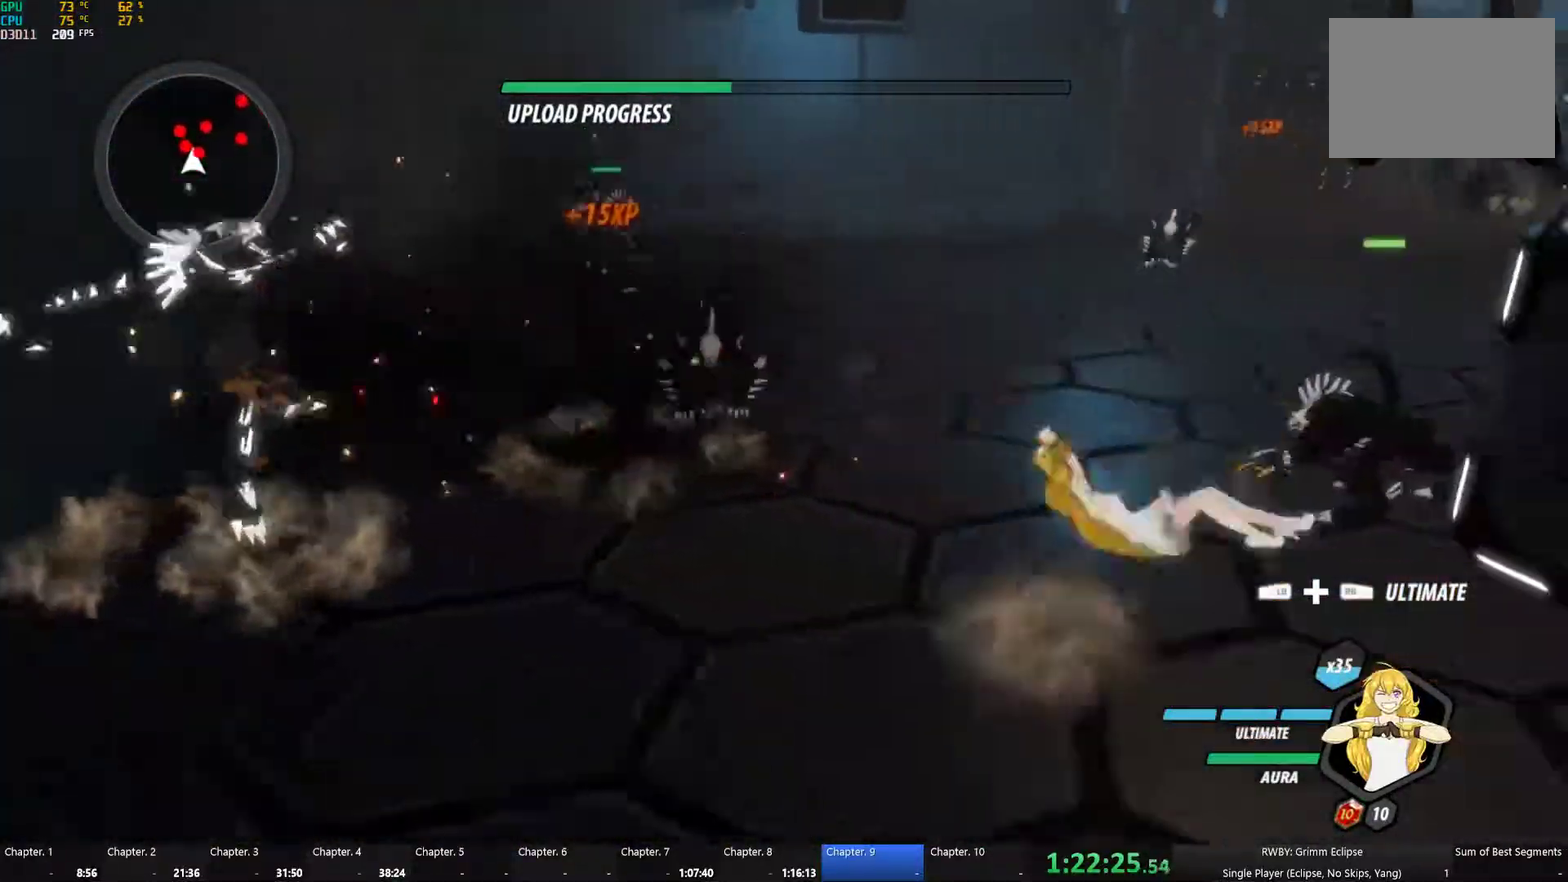
{"buttons": [], "left_stick": "up-right", "right_stick": "center", "events": [[17, "A", "down"], [34, "L1", "down"], [67, "A", "up"], [67, "Y", "down"], [84, "left_stick", "up-right"], [150, "L1", "up"], [184, "B", "down"], [184, "Y", "up"], [234, "B", "up"], [300, "L1", "down"], [317, "Y", "down"], [417, "L1", "up"], [434, "B", "down"], [434, "Y", "up"], [500, "B", "up"]]}
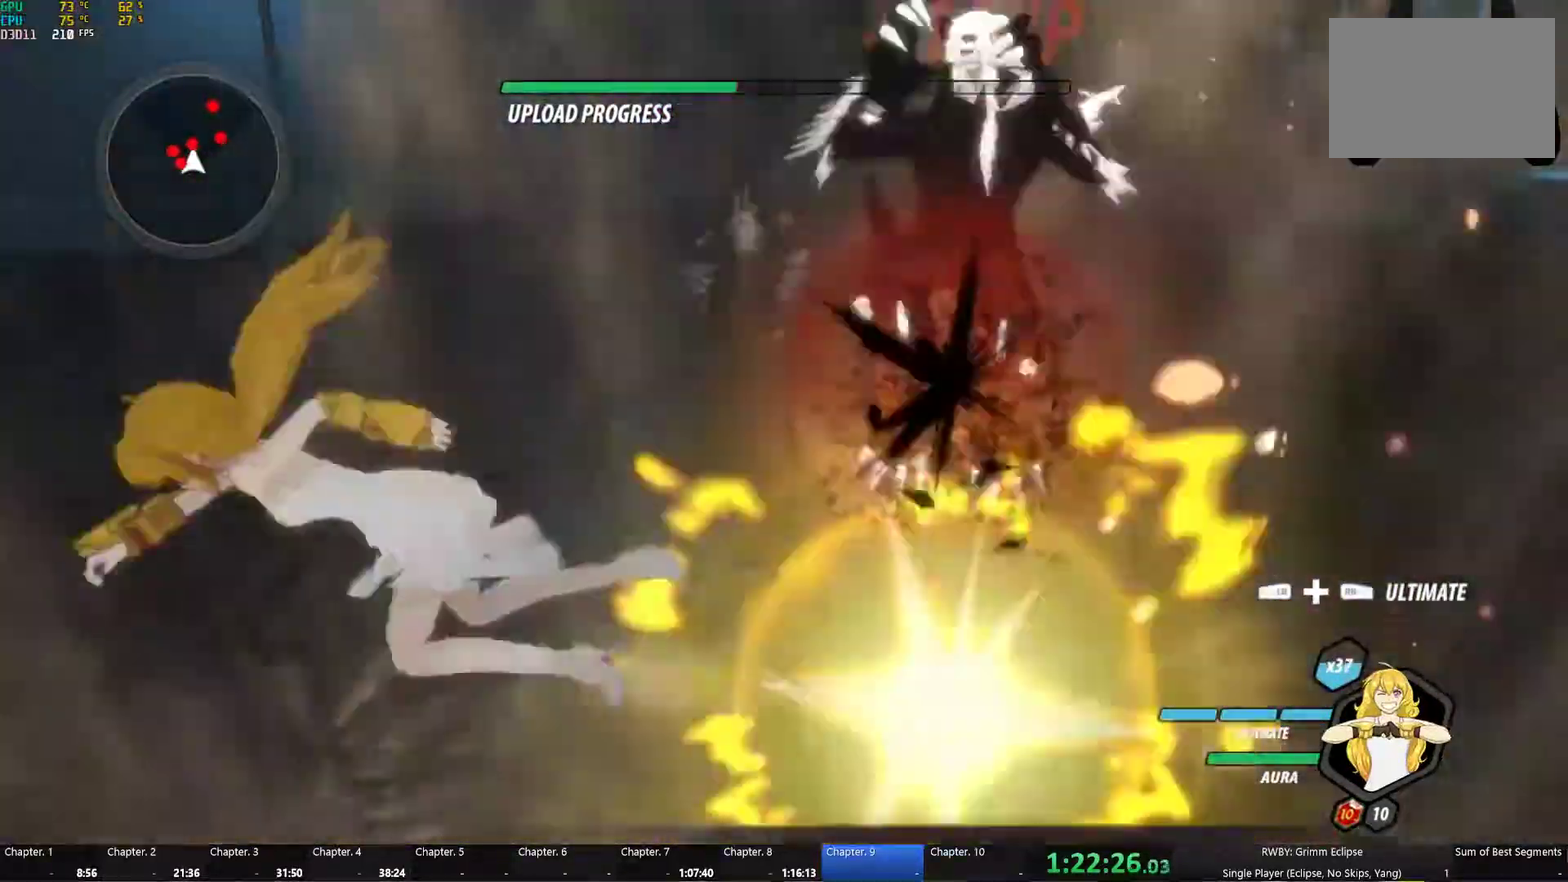
{"buttons": ["A", "L1"], "left_stick": "left", "right_stick": "center", "events": [[67, "L1", "down"], [84, "Y", "down"], [84, "left_stick", "up"], [184, "B", "down"], [184, "L1", "up"], [184, "Y", "up"], [284, "B", "up"], [317, "left_stick", "center"], [434, "A", "down"], [484, "left_stick", "left"], [500, "L1", "down"]]}
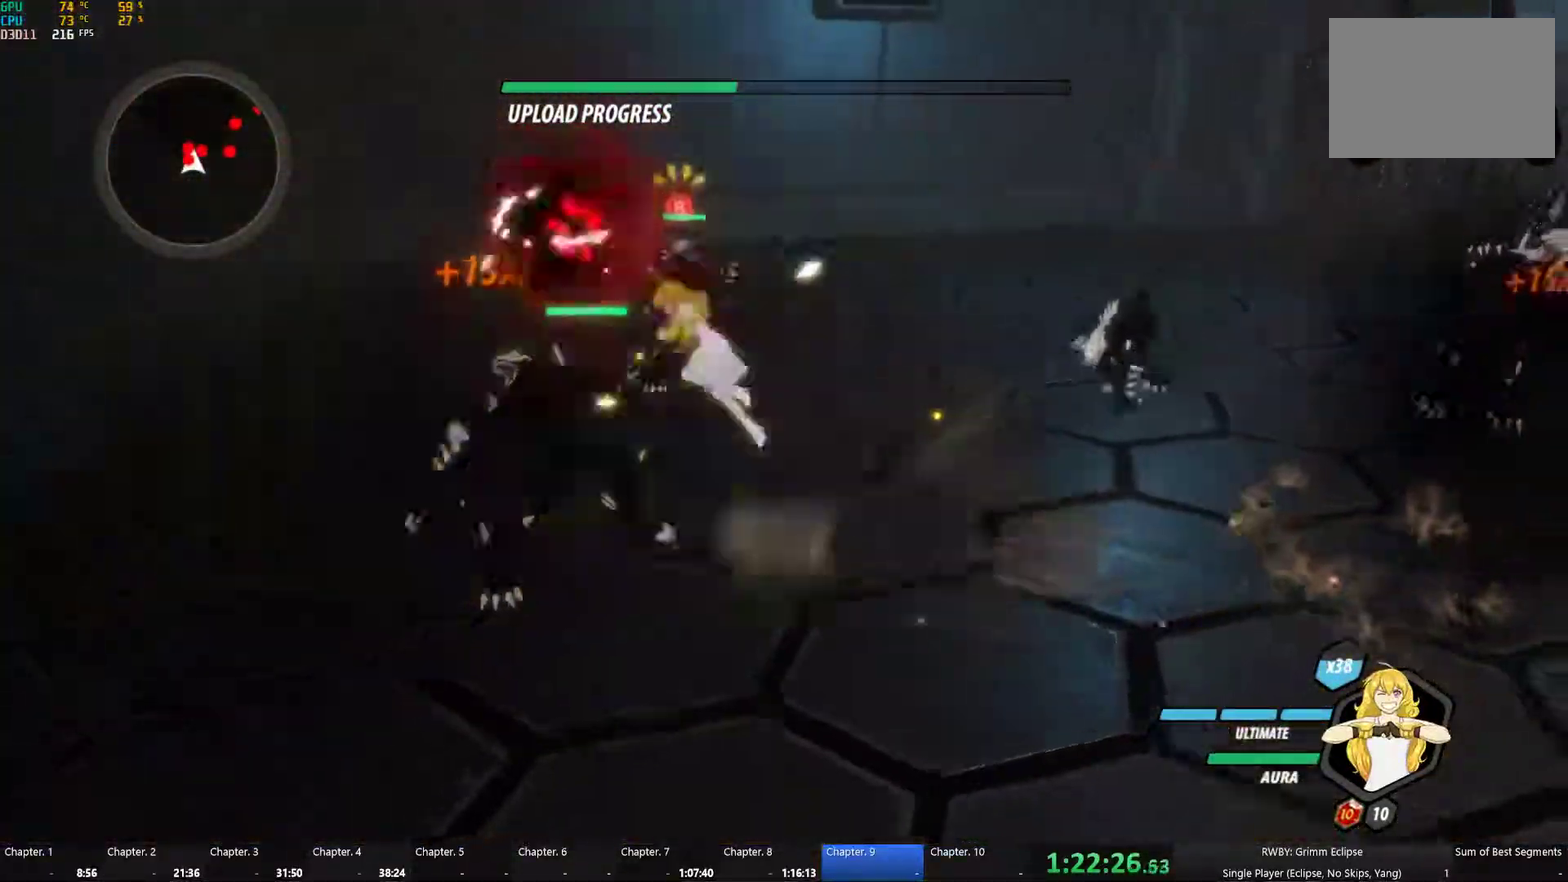
{"buttons": [], "left_stick": "center", "right_stick": "center", "events": [[17, "A", "up"], [17, "Y", "down"], [50, "left_stick", "up-left"], [84, "L1", "up"], [117, "B", "down"], [117, "left_stick", "up"], [134, "Y", "up"], [184, "left_stick", "center"], [217, "B", "up"], [234, "A", "down"], [250, "L1", "down"], [250, "left_stick", "left"], [284, "A", "up"], [284, "Y", "down"], [384, "L1", "up"], [400, "B", "down"], [400, "Y", "up"], [400, "left_stick", "center"], [467, "B", "up"]]}
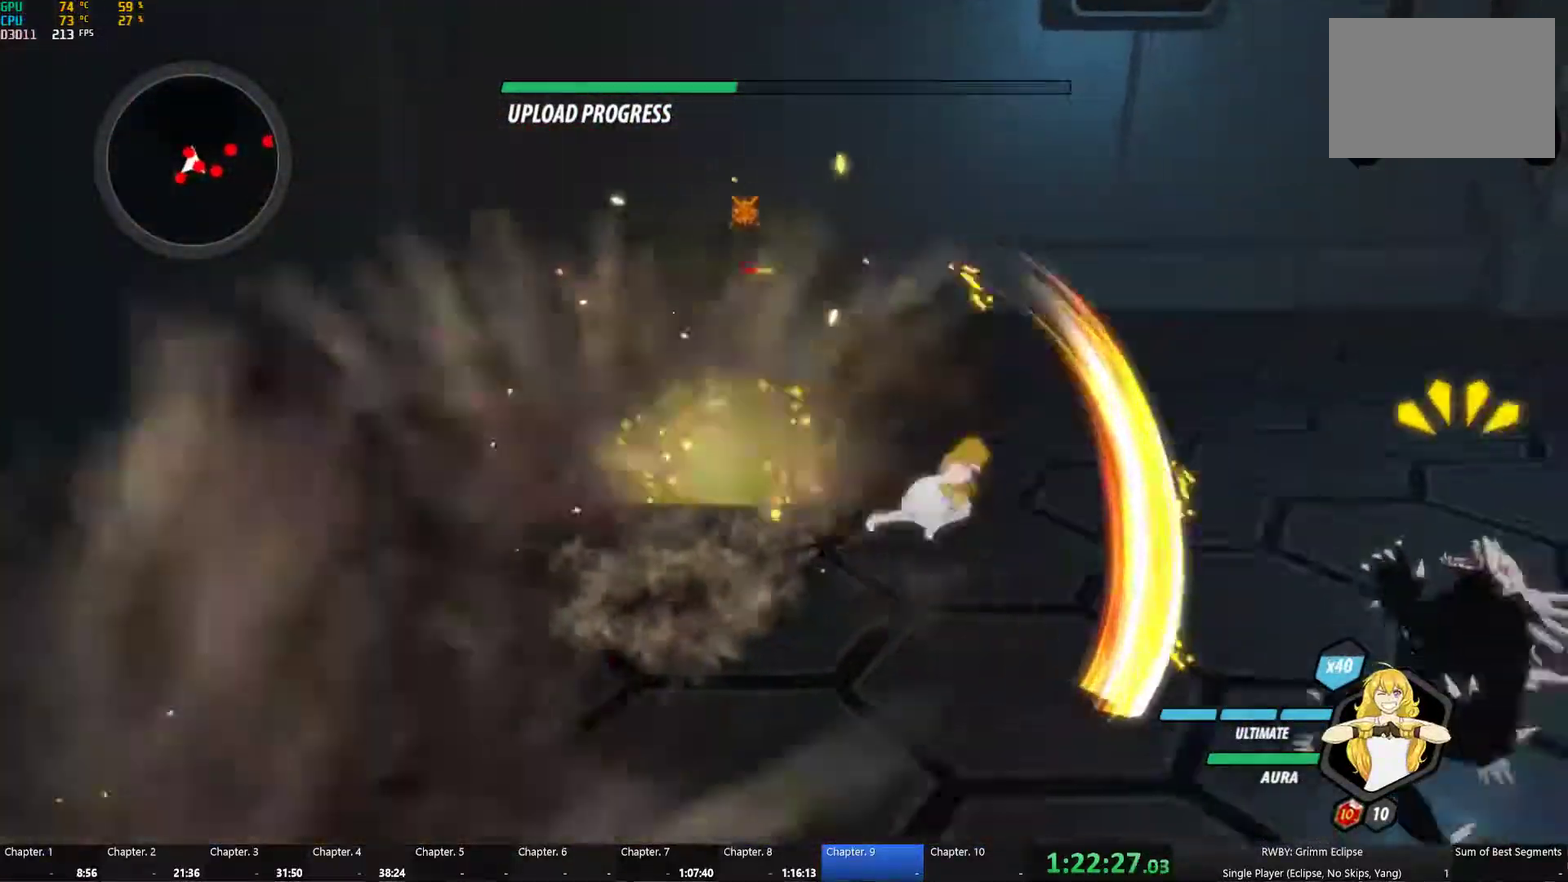
{"buttons": ["Y", "L1"], "left_stick": "up-left", "right_stick": "center", "events": [[17, "A", "down"], [34, "L1", "down"], [34, "left_stick", "up"], [67, "A", "up"], [67, "Y", "down"], [167, "L1", "up"], [184, "B", "down"], [200, "Y", "up"], [267, "B", "up"], [417, "left_stick", "up-left"], [434, "A", "down"], [451, "L1", "down"], [484, "A", "up"], [501, "Y", "down"]]}
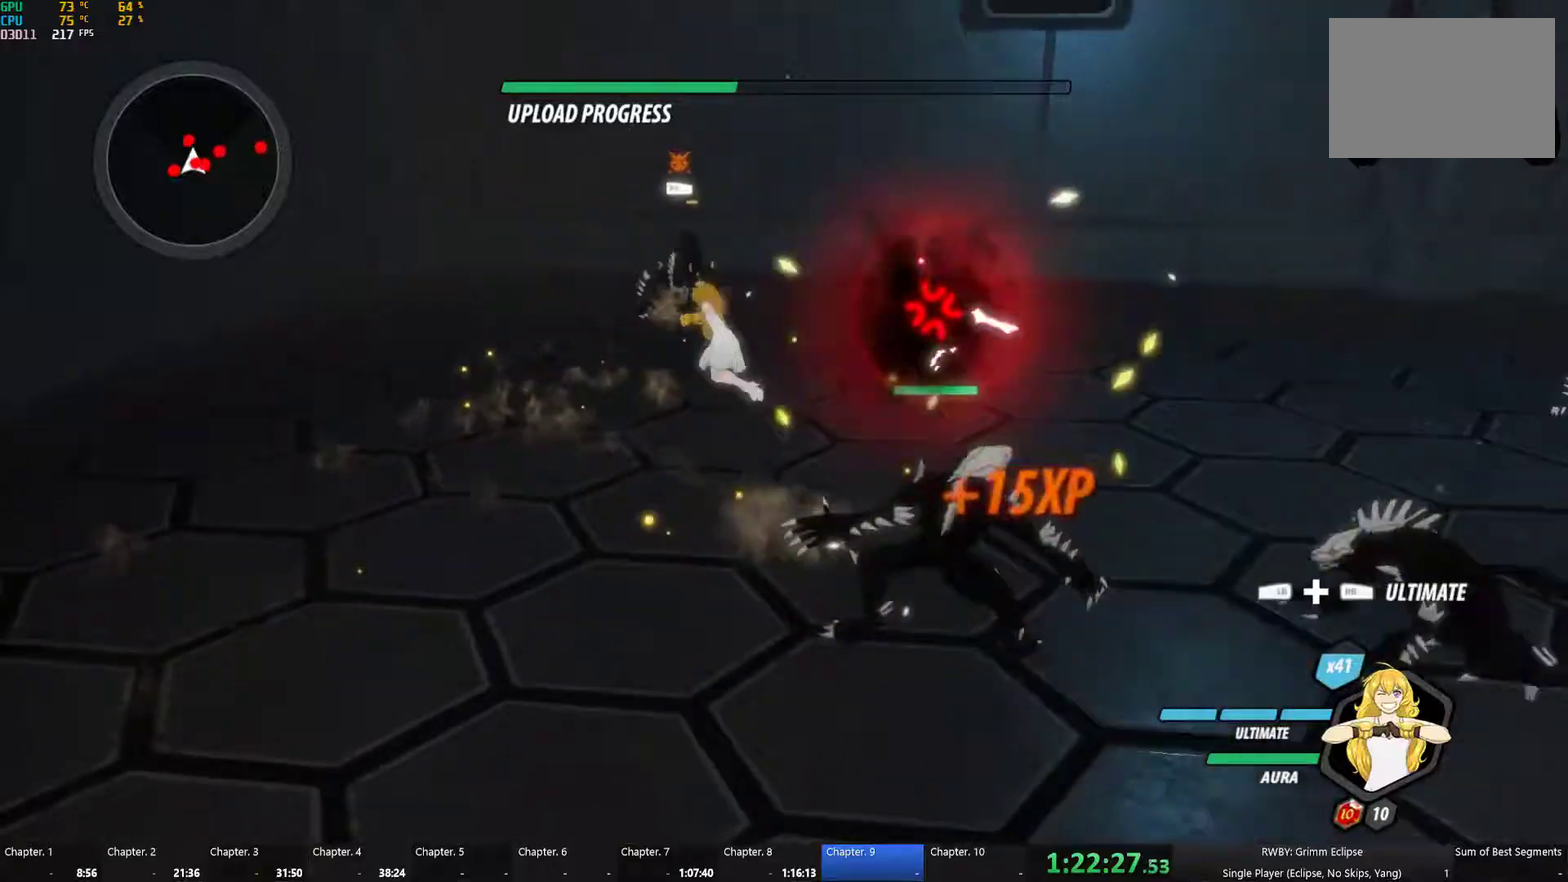
{"buttons": [], "left_stick": "up", "right_stick": "center", "events": [[116, "B", "down"], [116, "L1", "up"], [116, "Y", "up"], [166, "left_stick", "up"], [216, "B", "up"], [233, "A", "down"], [283, "L1", "down"], [316, "A", "up"], [316, "Y", "down"], [400, "B", "down"], [400, "L1", "up"], [433, "Y", "up"], [500, "B", "up"]]}
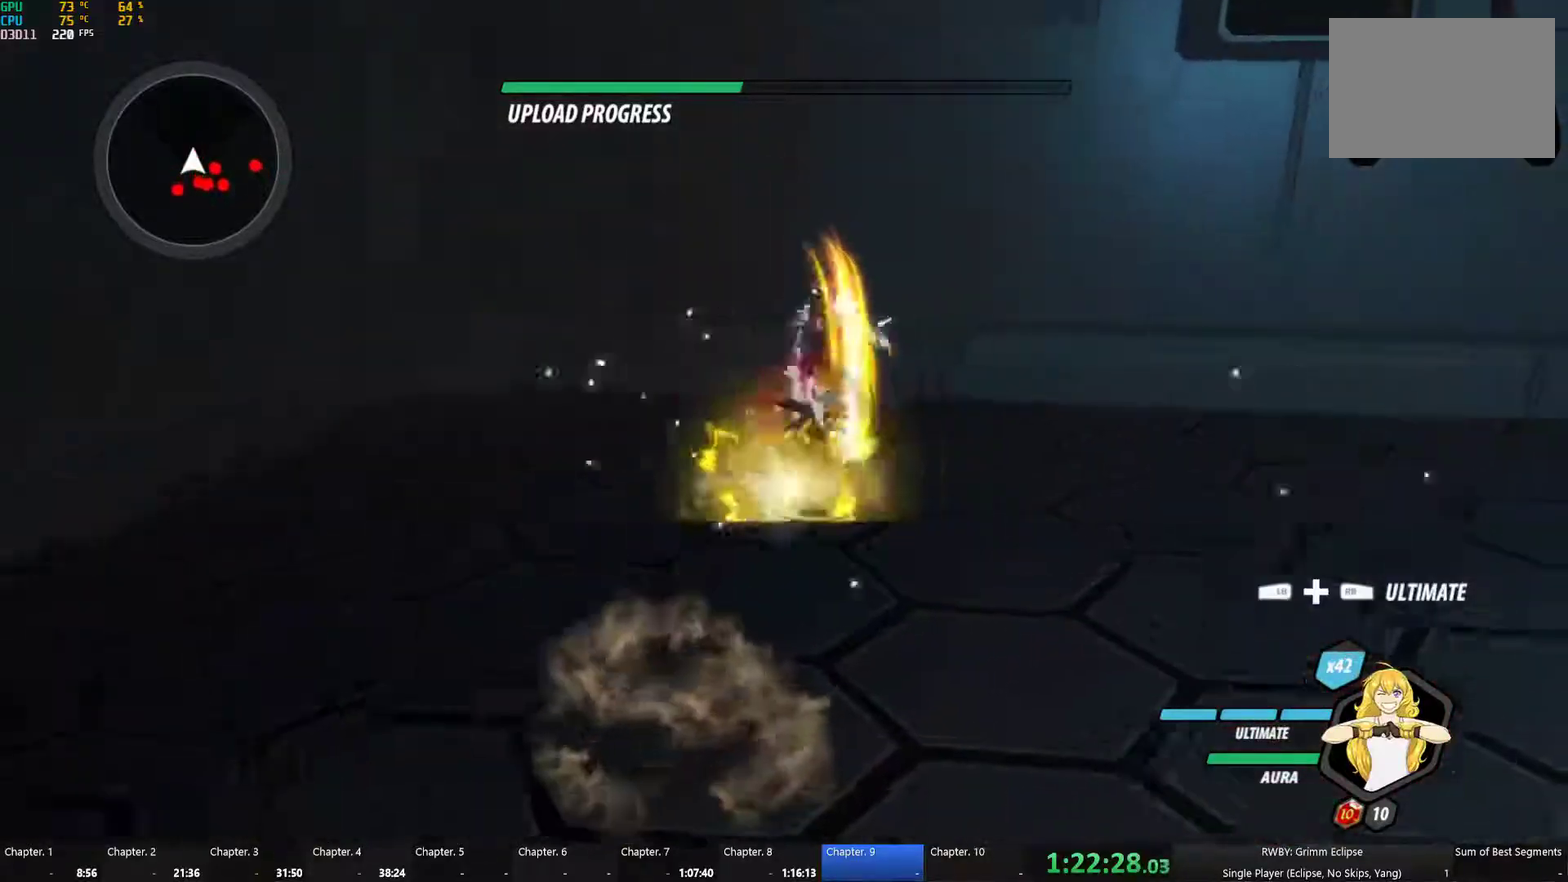
{"buttons": ["B"], "left_stick": "up", "right_stick": "center", "events": [[16, "A", "down"], [16, "L1", "down"], [66, "A", "up"], [66, "Y", "down"], [150, "L1", "up"], [183, "B", "down"], [183, "Y", "up"], [250, "B", "up"], [316, "L1", "down"], [350, "Y", "down"], [450, "L1", "up"], [466, "B", "down"], [466, "Y", "up"]]}
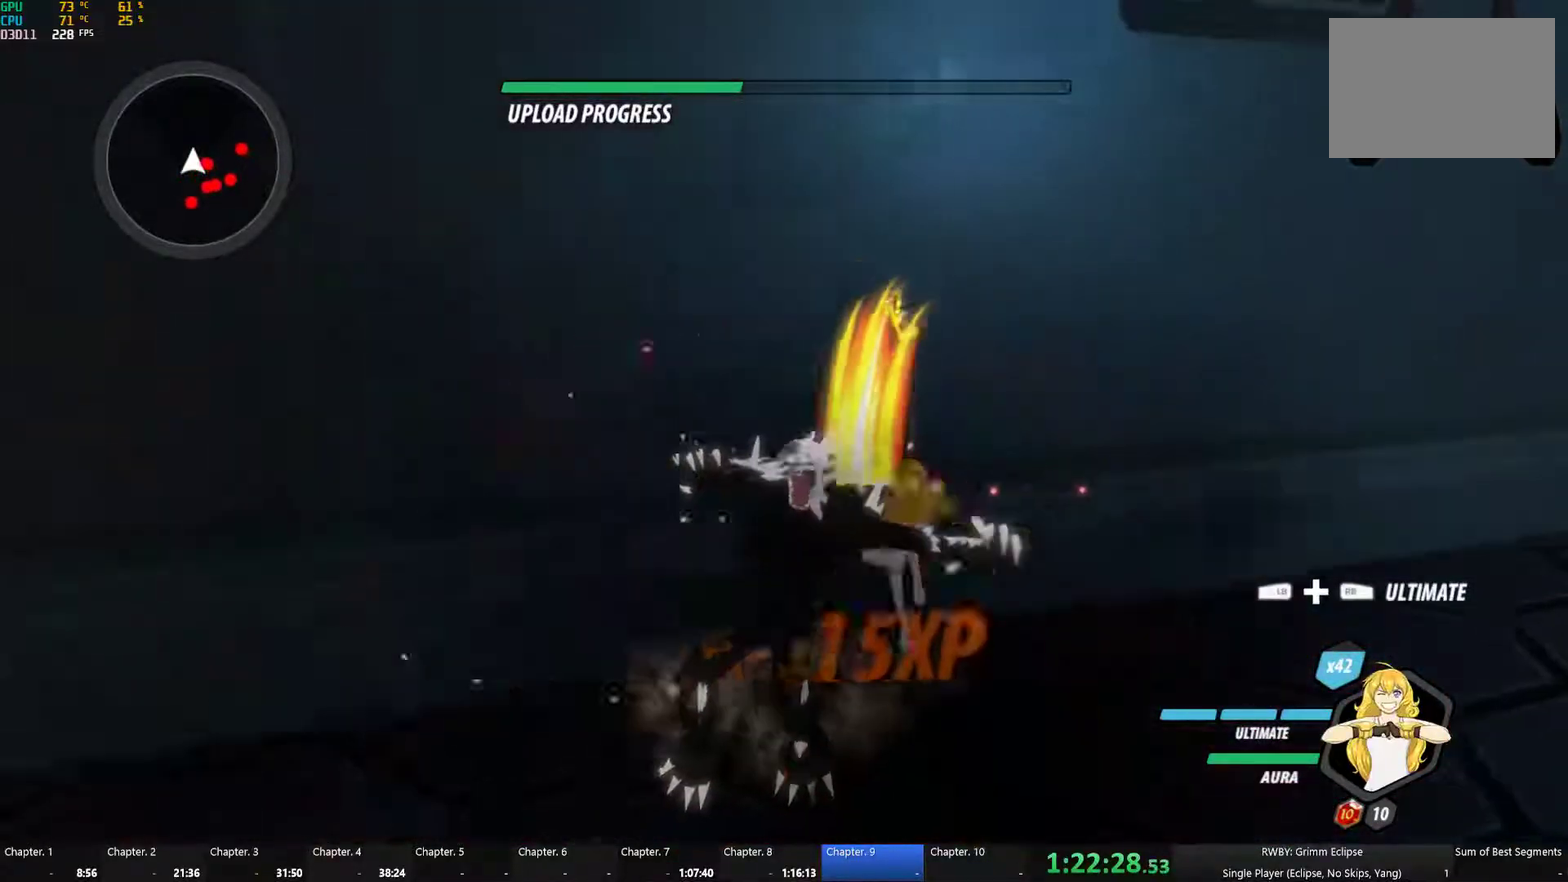
{"buttons": ["Y", "L1"], "left_stick": "up-right", "right_stick": "center", "events": [[50, "B", "up"], [50, "left_stick", "right"], [83, "A", "down"], [116, "L1", "down"], [133, "A", "up"], [150, "Y", "down"], [266, "B", "down"], [266, "L1", "up"], [266, "Y", "up"], [366, "B", "up"], [416, "L1", "down"], [433, "left_stick", "up-right"], [450, "Y", "down"]]}
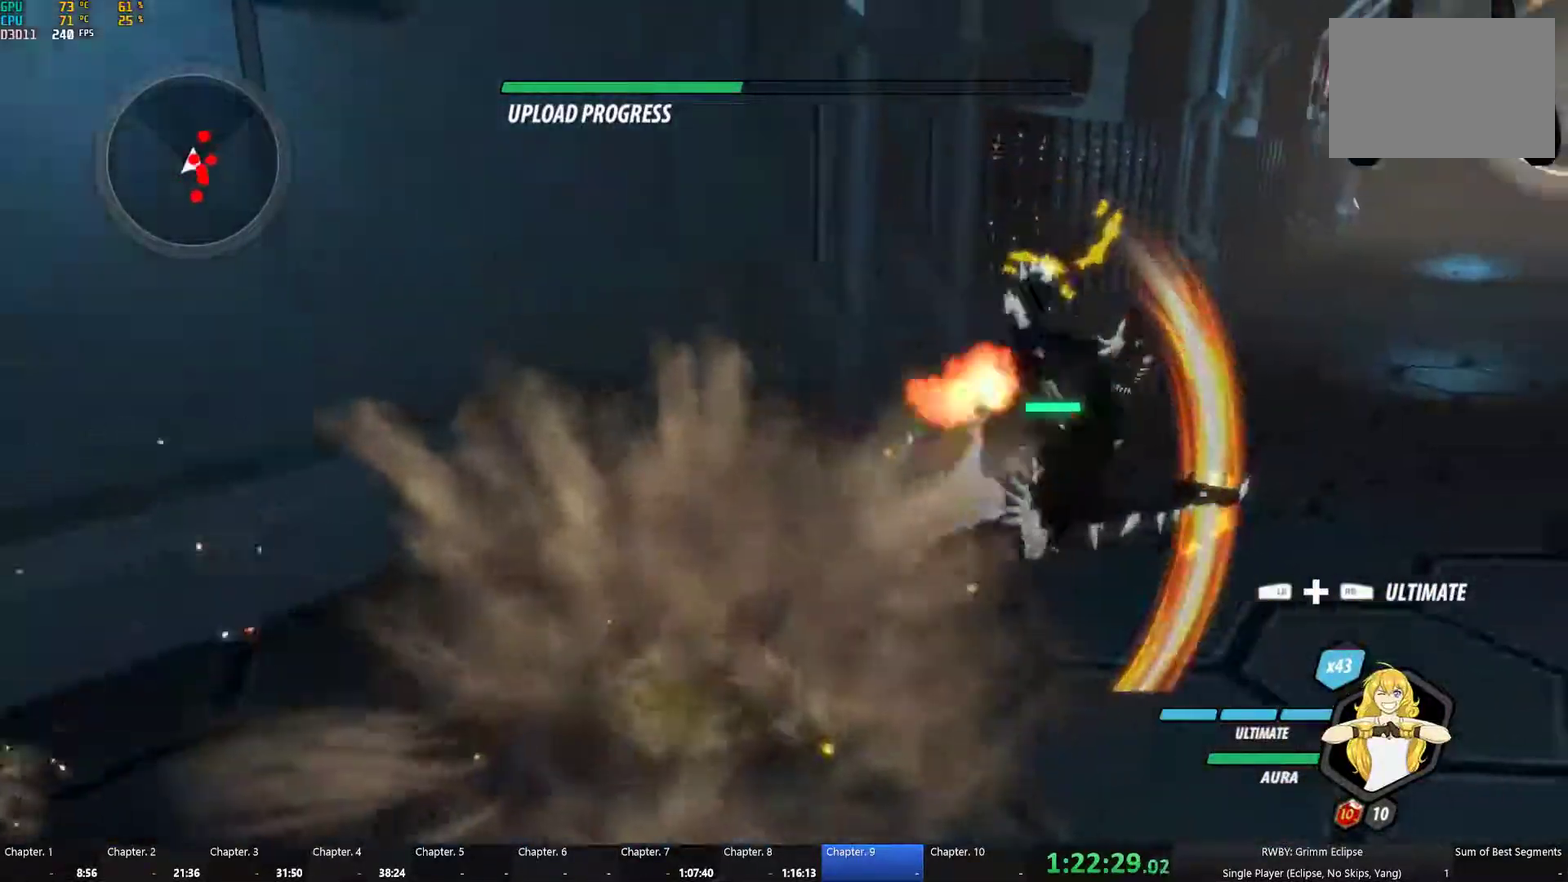
{"buttons": ["Y", "L1"], "left_stick": "up", "right_stick": "center", "events": [[50, "L1", "up"], [83, "B", "down"], [83, "Y", "up"], [150, "B", "up"], [183, "A", "down"], [183, "L1", "down"], [233, "A", "up"], [233, "Y", "down"], [300, "L1", "up"], [350, "B", "down"], [350, "Y", "up"], [366, "left_stick", "up"], [400, "B", "up"], [466, "L1", "down"], [483, "Y", "down"]]}